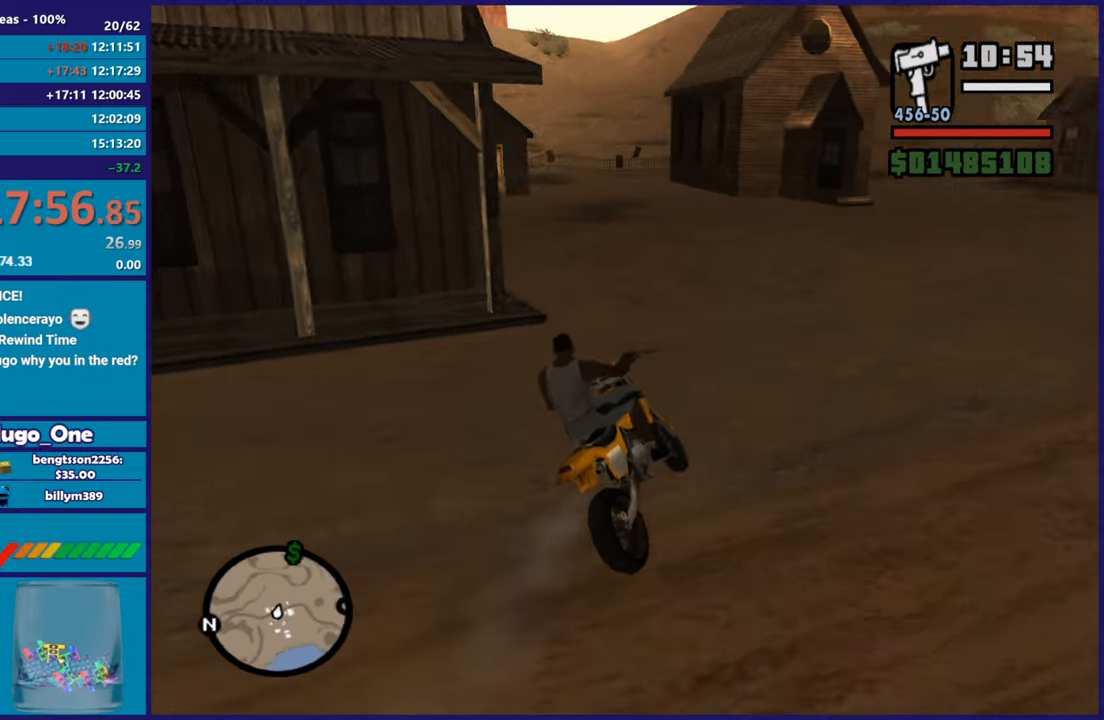
Gameplay with a controller (Xbox layout); each line is a JSON object with the inputs held at the frame after it. "button_events" lists button changes between this image and that frame as [ms after this image, input, new state], when the widget could be followed in between (sticks are given only as held states). This document gives stick clicks only as held states, not as events.
{"buttons": ["L2"], "left_stick": "left", "right_stick": "center", "button_events": [[50, "R2", "up"], [201, "L2", "down"], [384, "L2", "up"], [434, "L2", "down"]]}
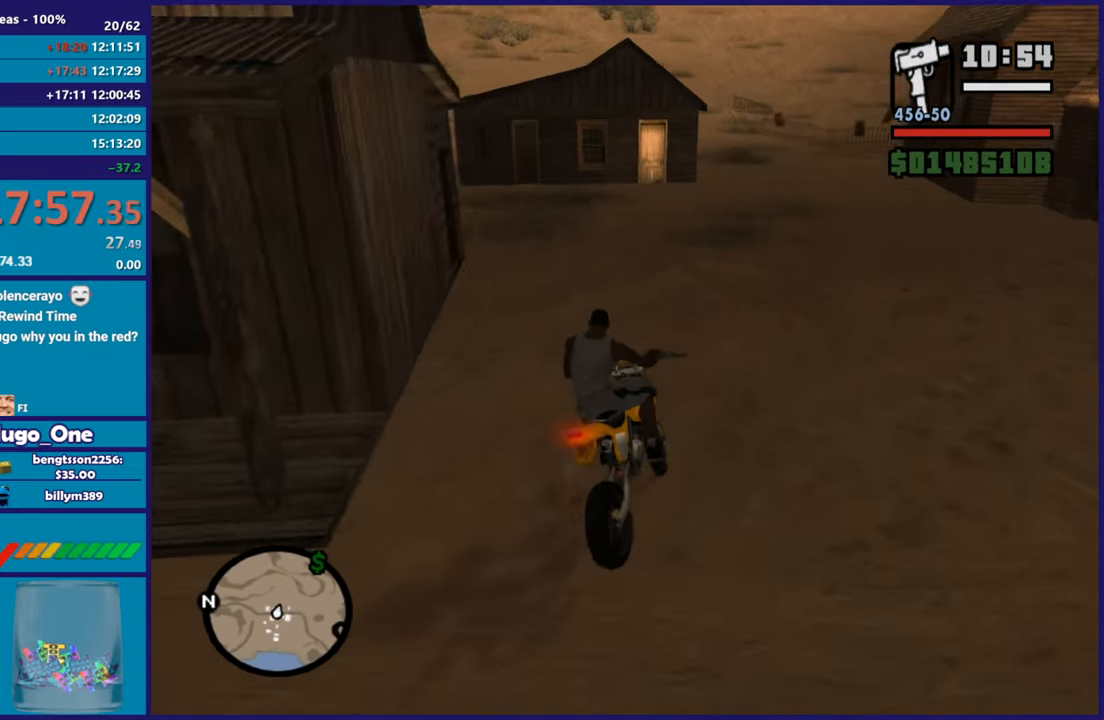
{"buttons": ["Y"], "left_stick": "down-left", "right_stick": "center", "button_events": [[100, "Y", "down"], [200, "Y", "up"], [250, "Y", "down"], [350, "L2", "up"], [367, "Y", "up"], [450, "Y", "down"]]}
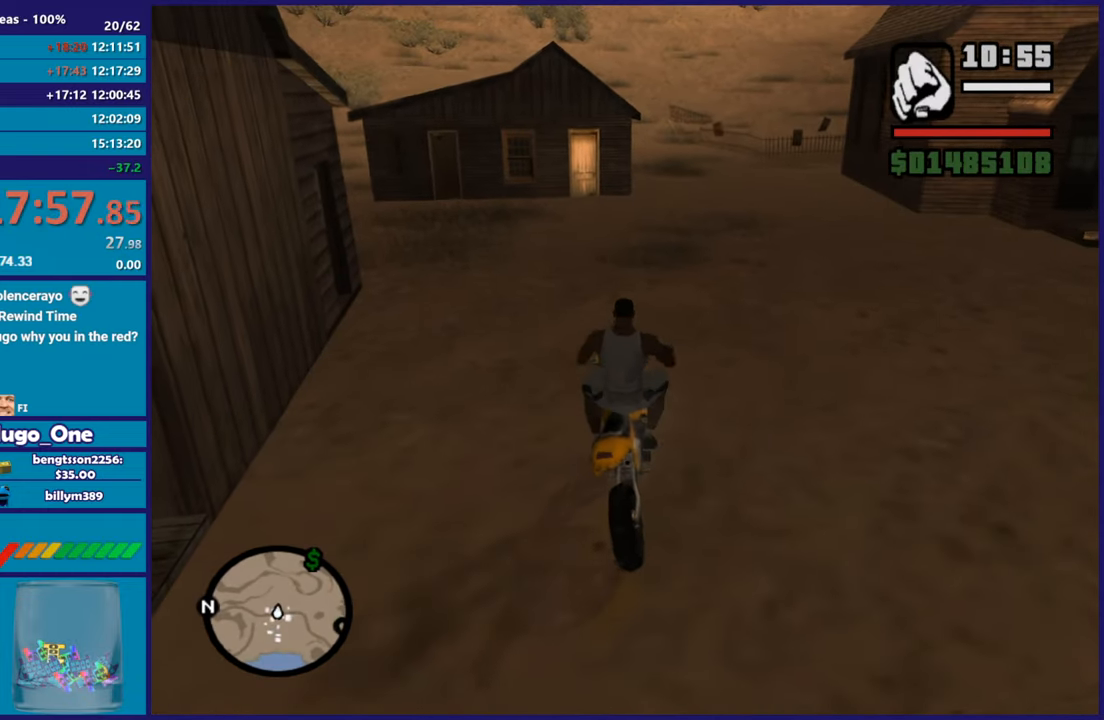
{"buttons": [], "left_stick": "down-left", "right_stick": "down-left", "button_events": [[50, "Y", "up"]]}
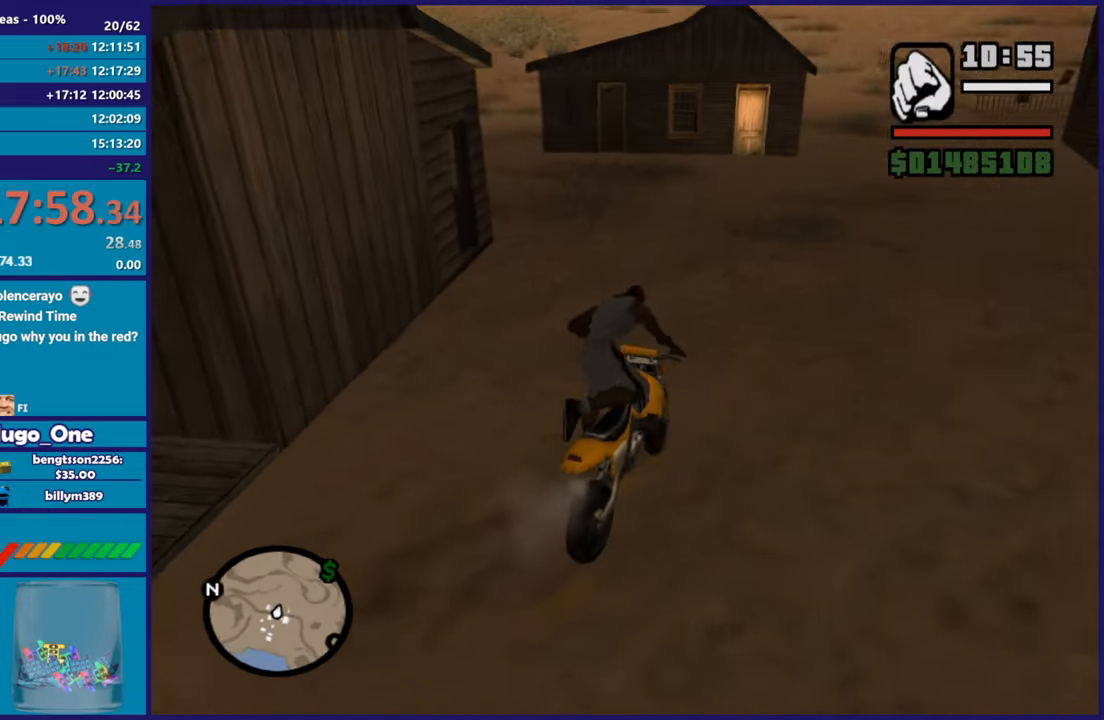
{"buttons": [], "left_stick": "down-left", "right_stick": "down-left", "button_events": [[233, "A", "down"], [350, "A", "up"]]}
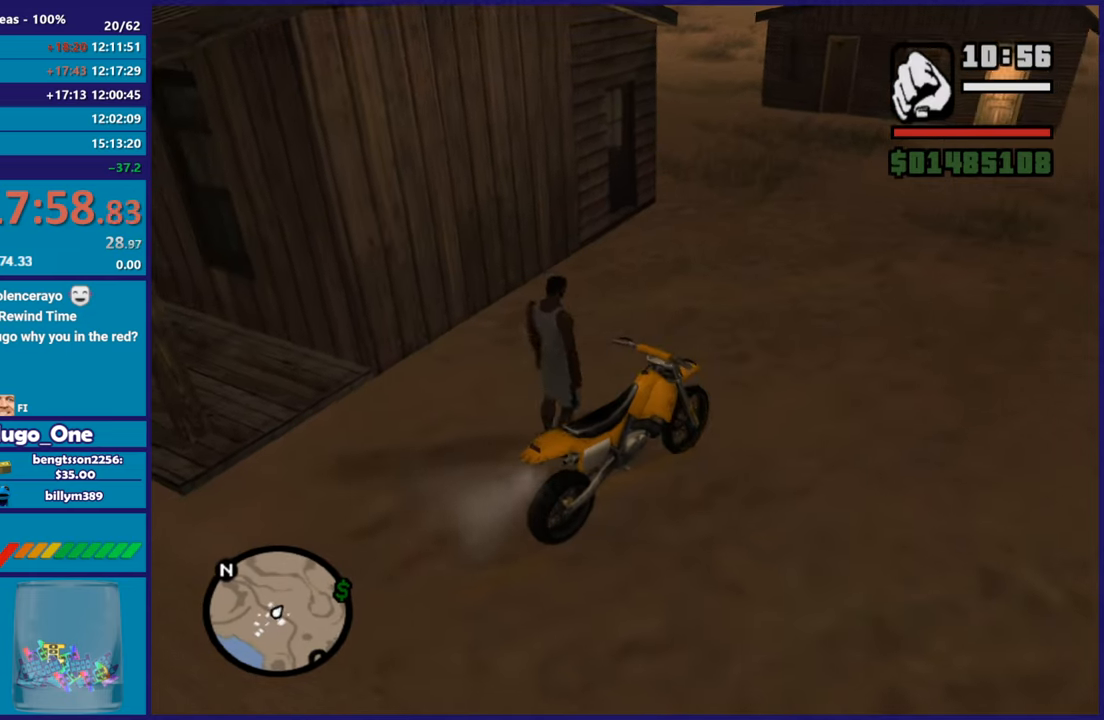
{"buttons": [], "left_stick": "down-left", "right_stick": "center", "button_events": []}
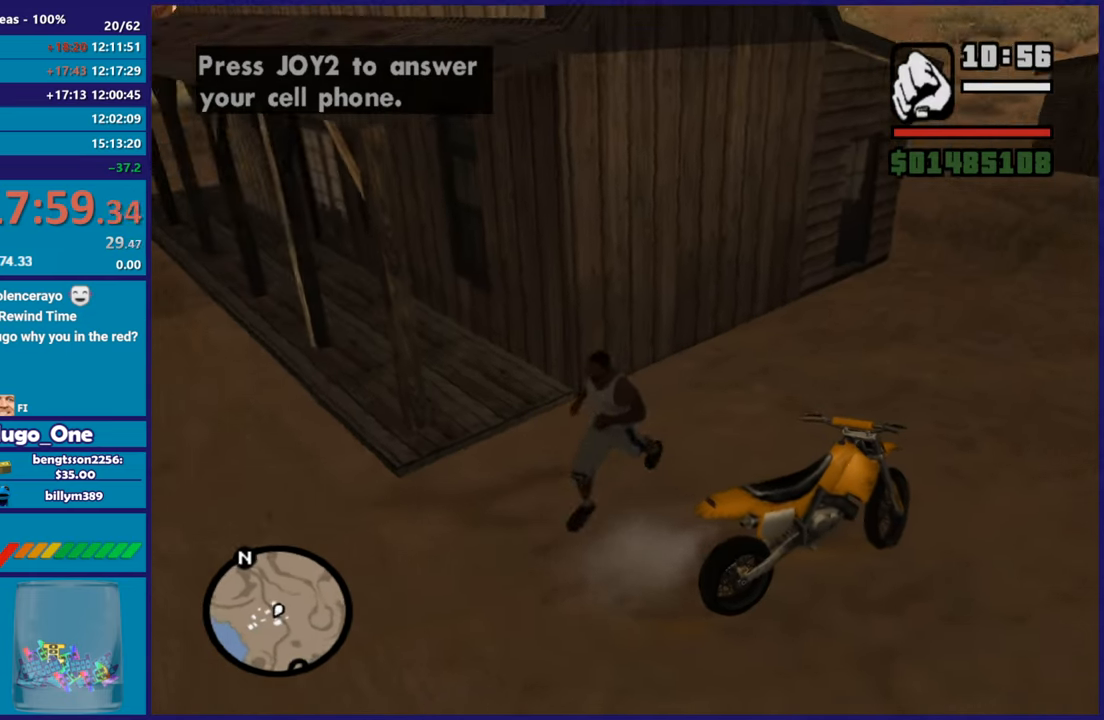
{"buttons": [], "left_stick": "up", "right_stick": "center", "button_events": []}
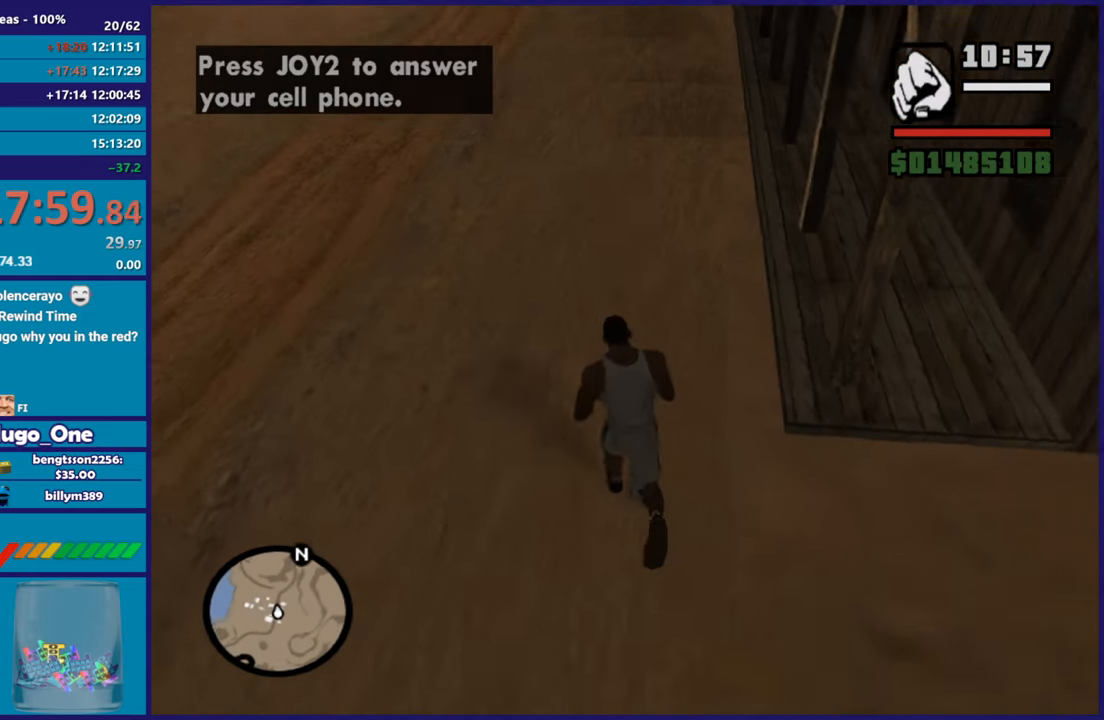
{"buttons": ["B"], "left_stick": "center", "right_stick": "center", "button_events": [[217, "B", "down"], [351, "B", "up"], [434, "B", "down"]]}
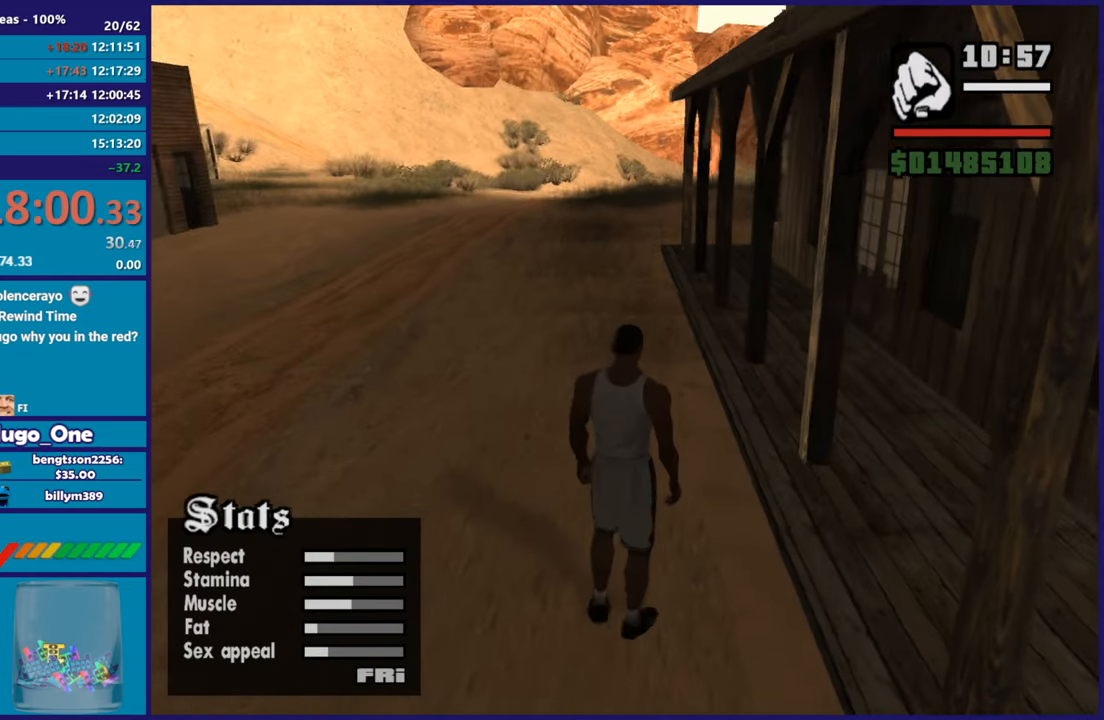
{"buttons": [], "left_stick": "center", "right_stick": "center", "button_events": [[50, "B", "up"], [100, "B", "down"], [250, "B", "up"], [334, "B", "down"], [500, "B", "up"]]}
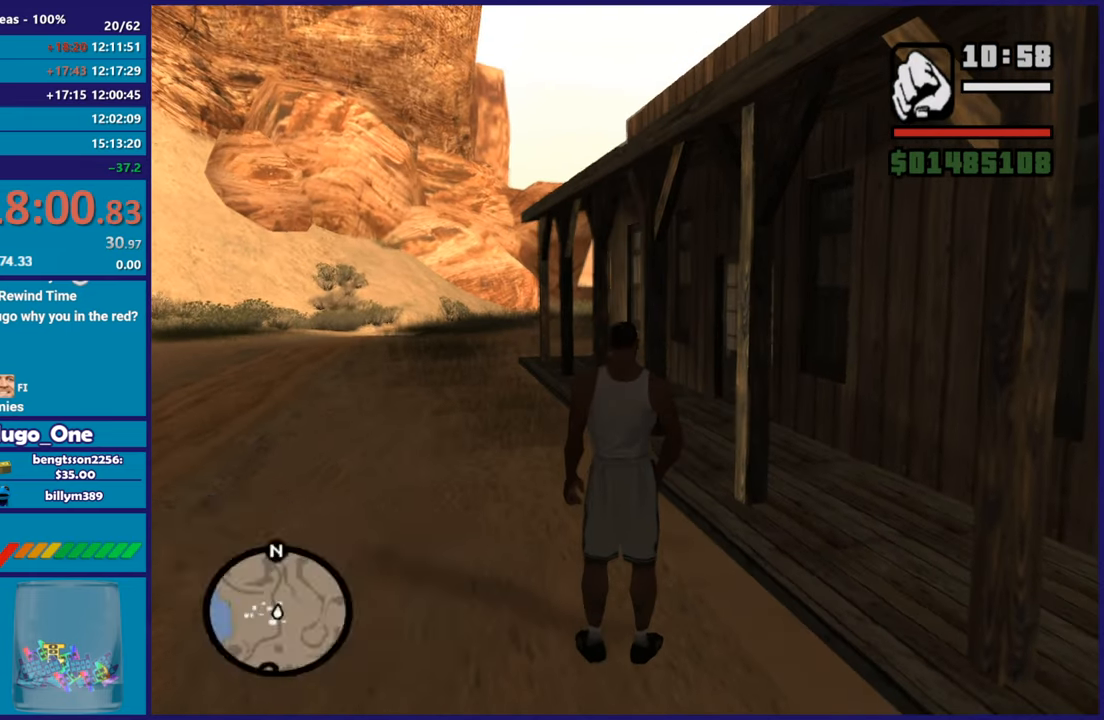
{"buttons": ["Y"], "left_stick": "center", "right_stick": "center", "button_events": [[84, "B", "down"], [251, "B", "up"], [417, "Y", "down"]]}
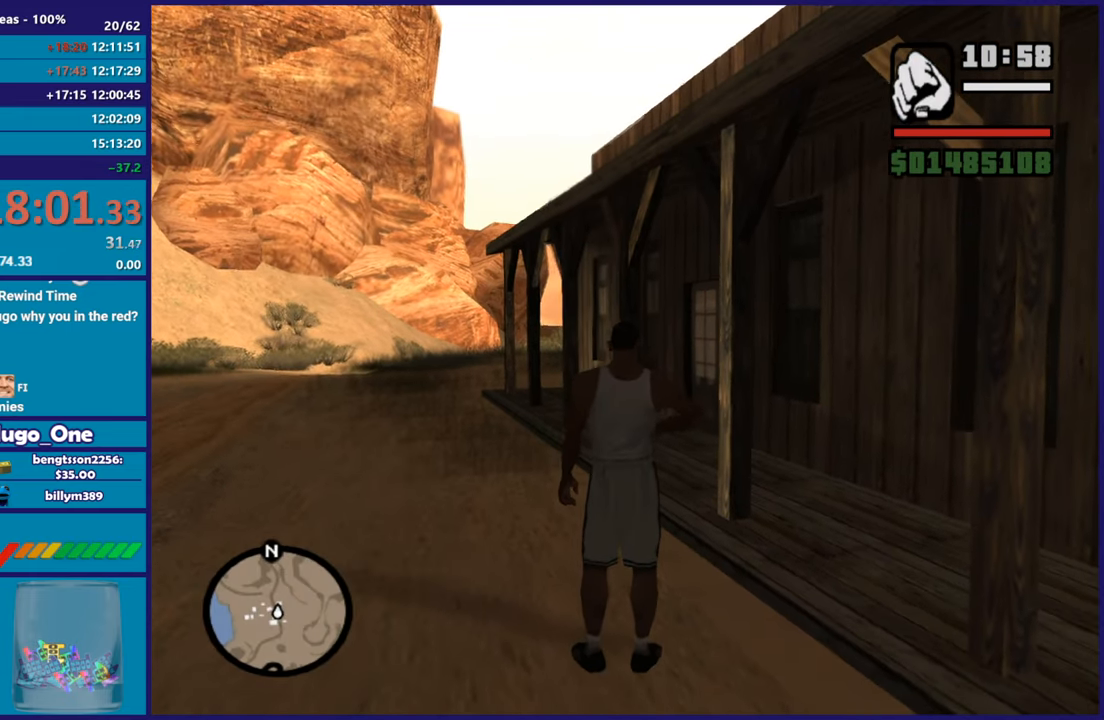
{"buttons": [], "left_stick": "center", "right_stick": "center", "button_events": [[50, "Y", "up"], [150, "Y", "down"], [267, "Y", "up"], [367, "Y", "down"], [484, "Y", "up"]]}
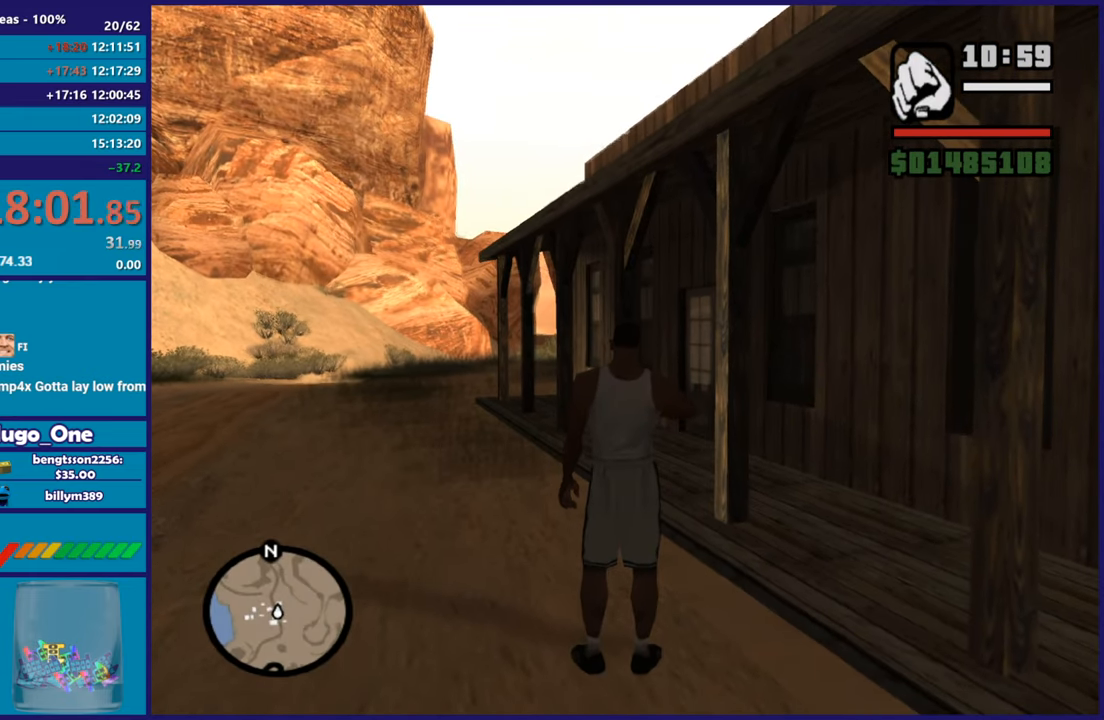
{"buttons": [], "left_stick": "center", "right_stick": "center", "button_events": [[151, "Y", "down"], [234, "Y", "up"], [384, "Y", "down"], [467, "Y", "up"]]}
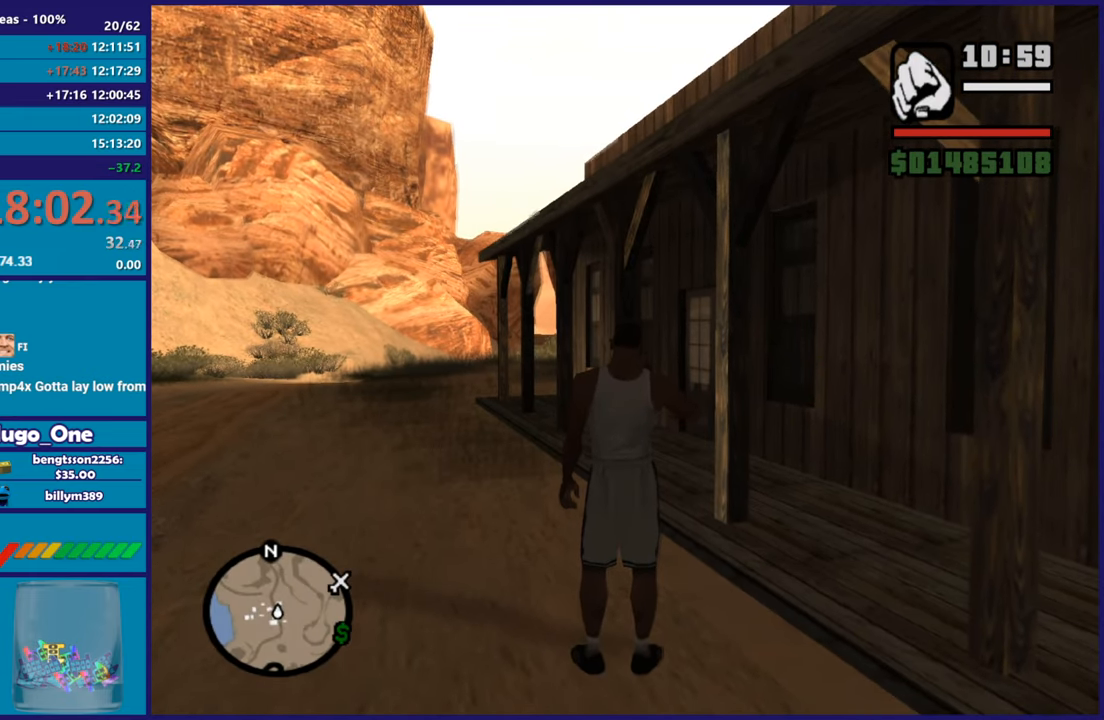
{"buttons": ["Y"], "left_stick": "center", "right_stick": "center", "button_events": [[83, "Y", "down"], [200, "Y", "up"], [283, "Y", "down"], [400, "Y", "up"], [467, "Y", "down"]]}
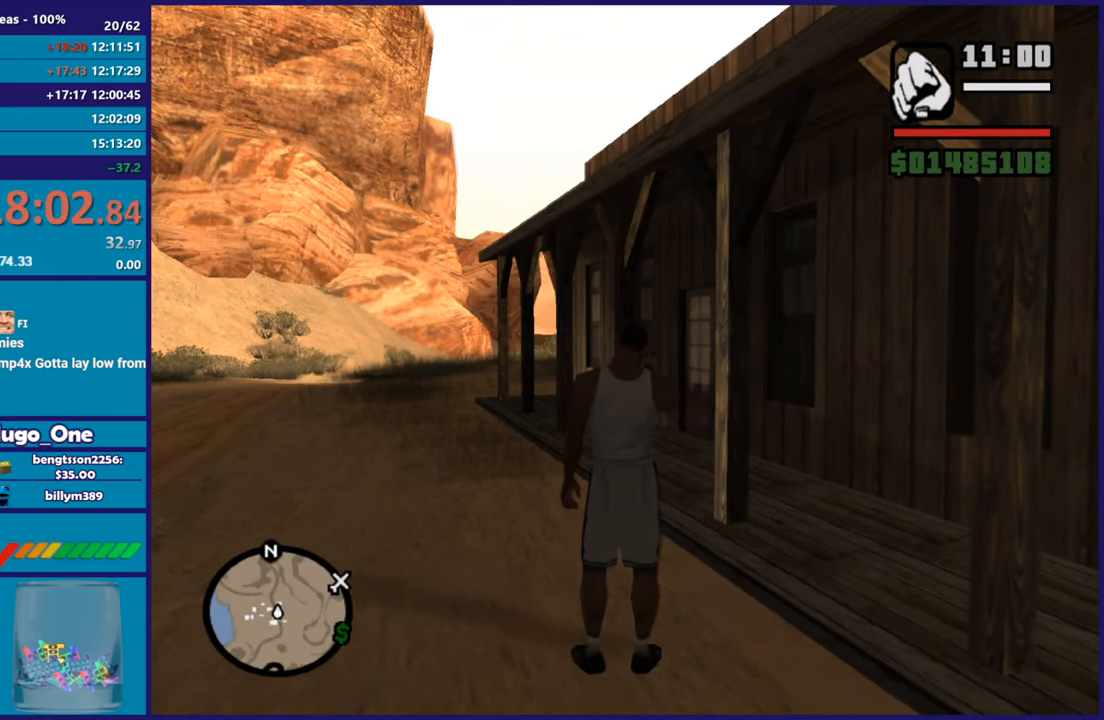
{"buttons": ["Y"], "left_stick": "center", "right_stick": "center", "button_events": [[100, "Y", "up"], [184, "Y", "down"], [334, "Y", "up"], [451, "Y", "down"]]}
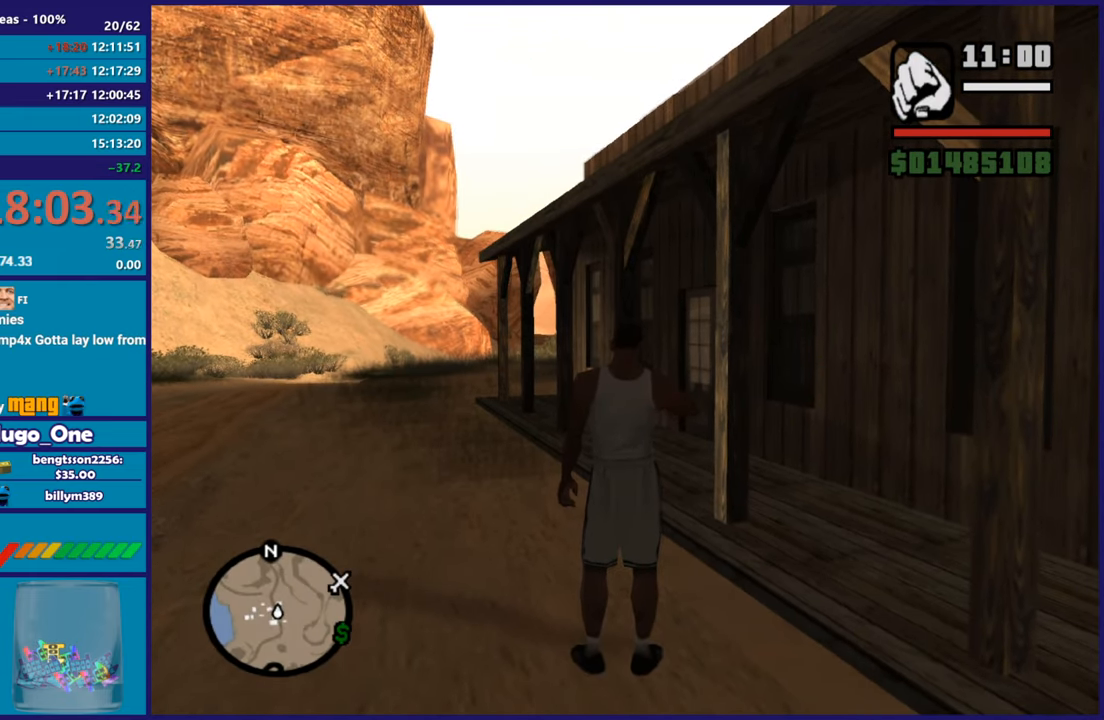
{"buttons": ["Y"], "left_stick": "center", "right_stick": "center", "button_events": [[83, "Y", "up"], [417, "Y", "down"]]}
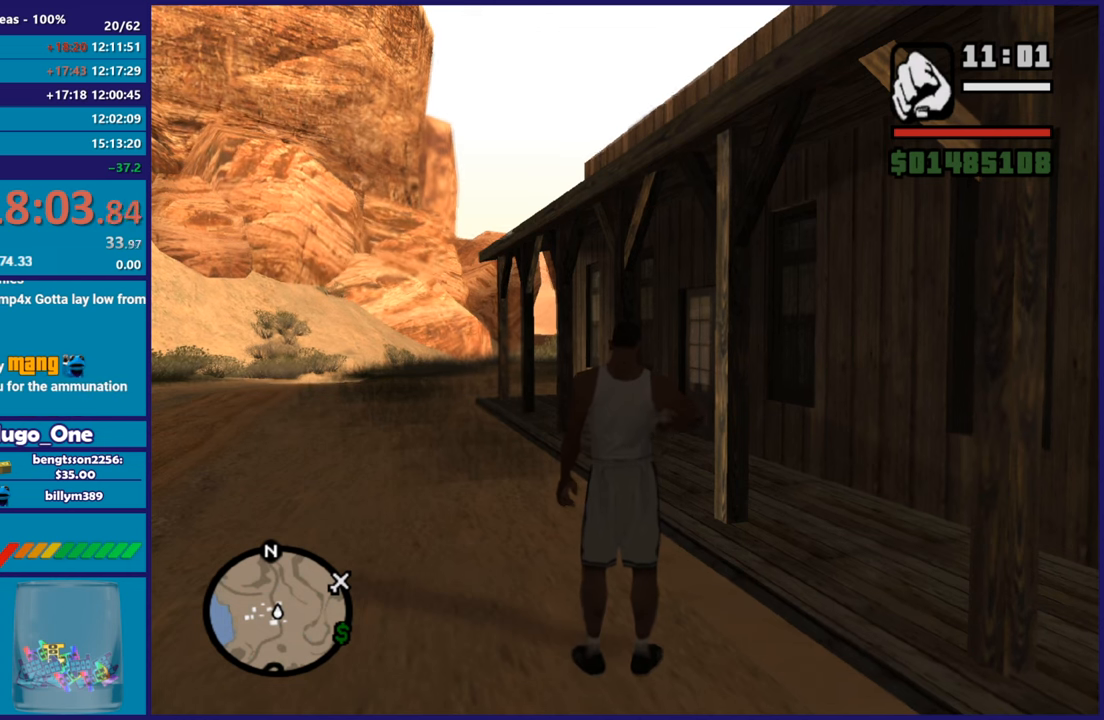
{"buttons": [], "left_stick": "center", "right_stick": "center", "button_events": [[17, "Y", "up"], [184, "Y", "down"], [301, "Y", "up"]]}
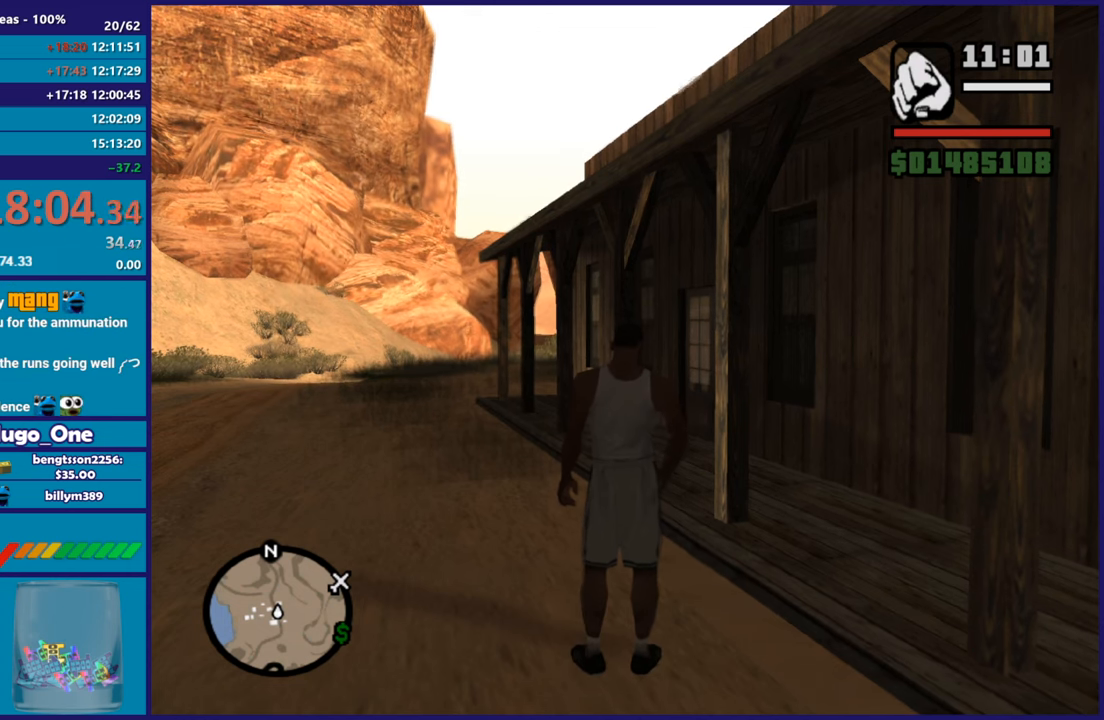
{"buttons": [], "left_stick": "center", "right_stick": "center", "button_events": []}
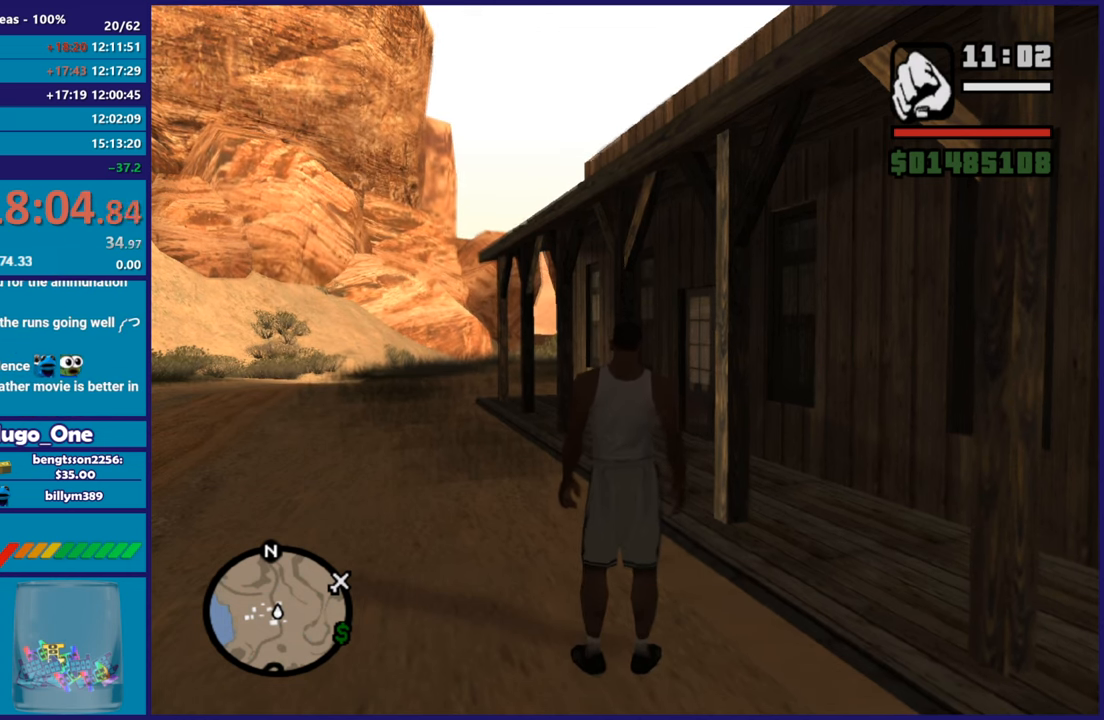
{"buttons": [], "left_stick": "center", "right_stick": "center", "button_events": []}
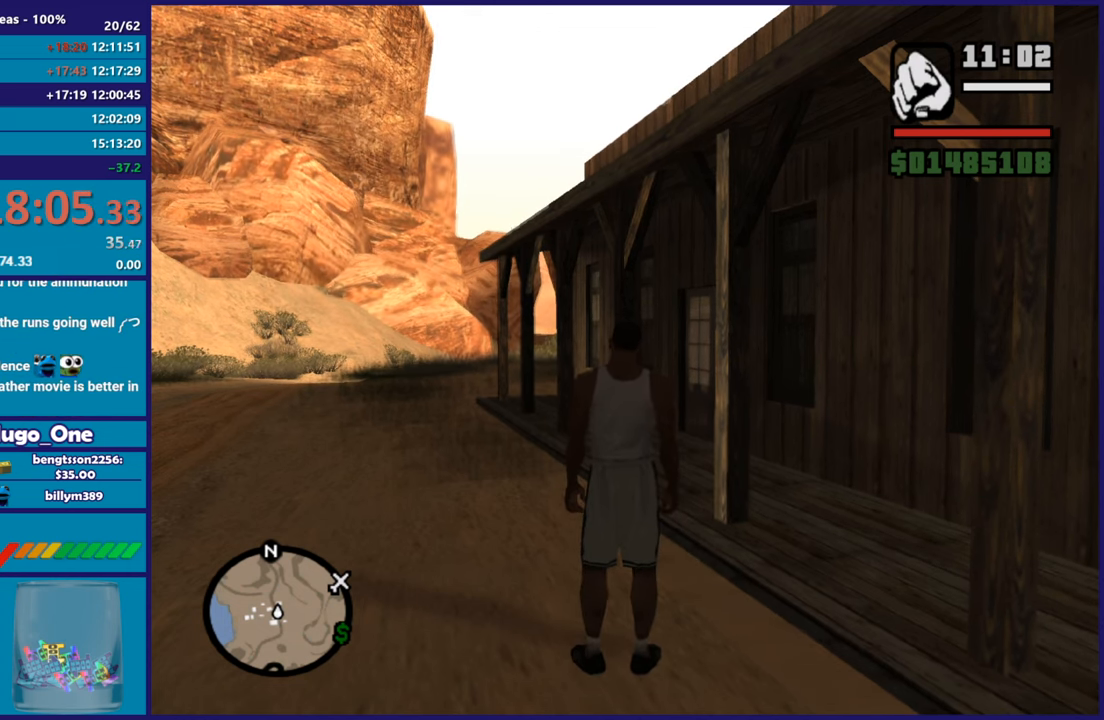
{"buttons": [], "left_stick": "center", "right_stick": "center", "button_events": []}
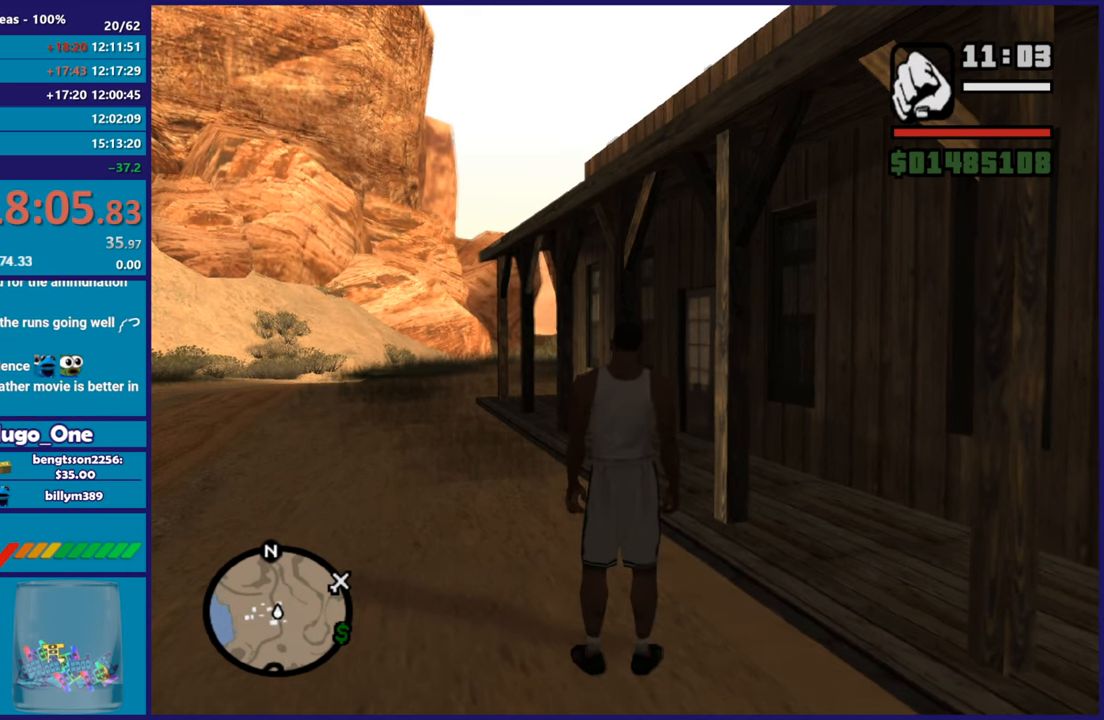
{"buttons": ["A"], "left_stick": "center", "right_stick": "center", "button_events": [[467, "A", "down"]]}
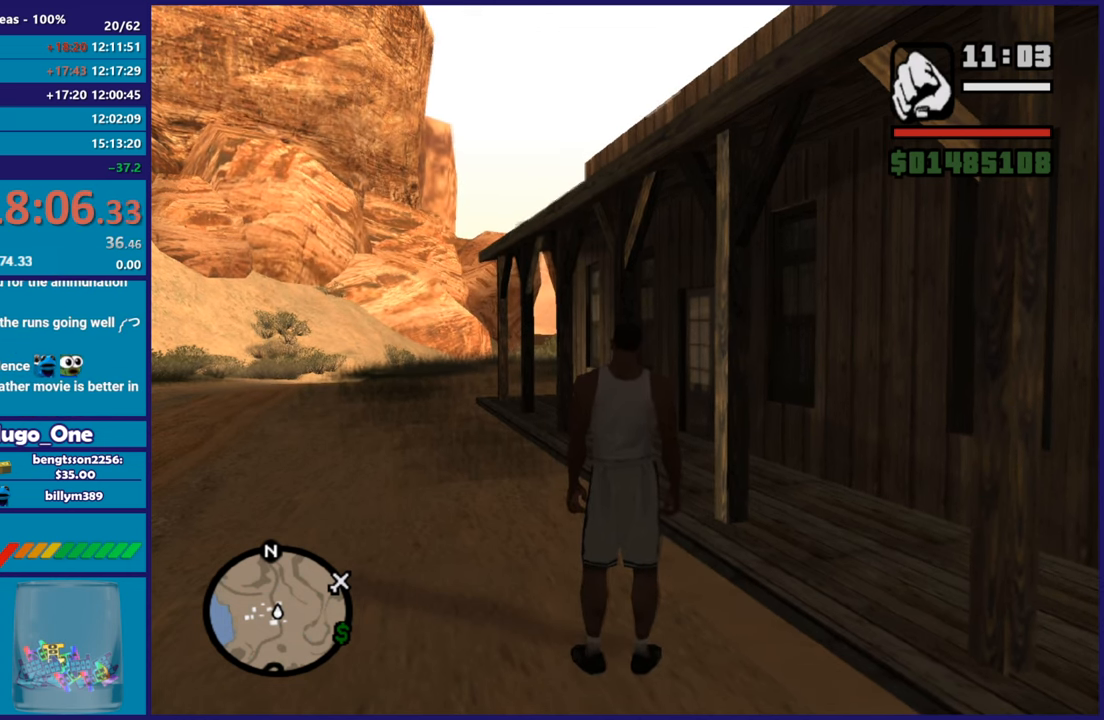
{"buttons": [], "left_stick": "center", "right_stick": "right", "button_events": [[100, "A", "up"]]}
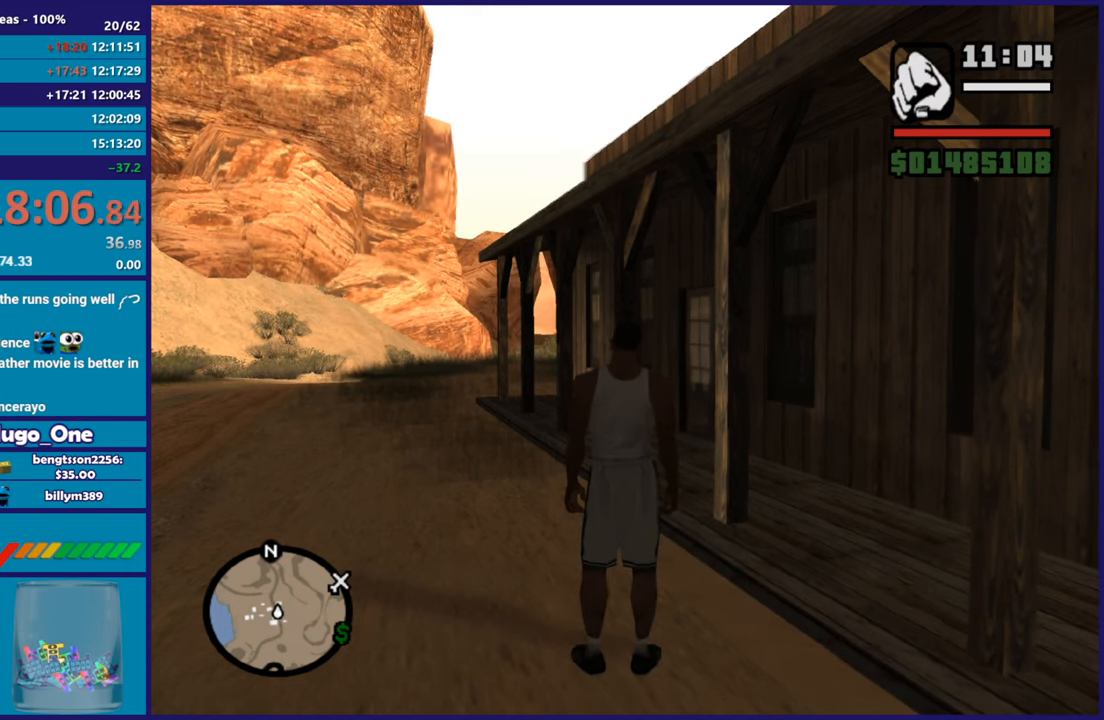
{"buttons": [], "left_stick": "center", "right_stick": "right", "button_events": []}
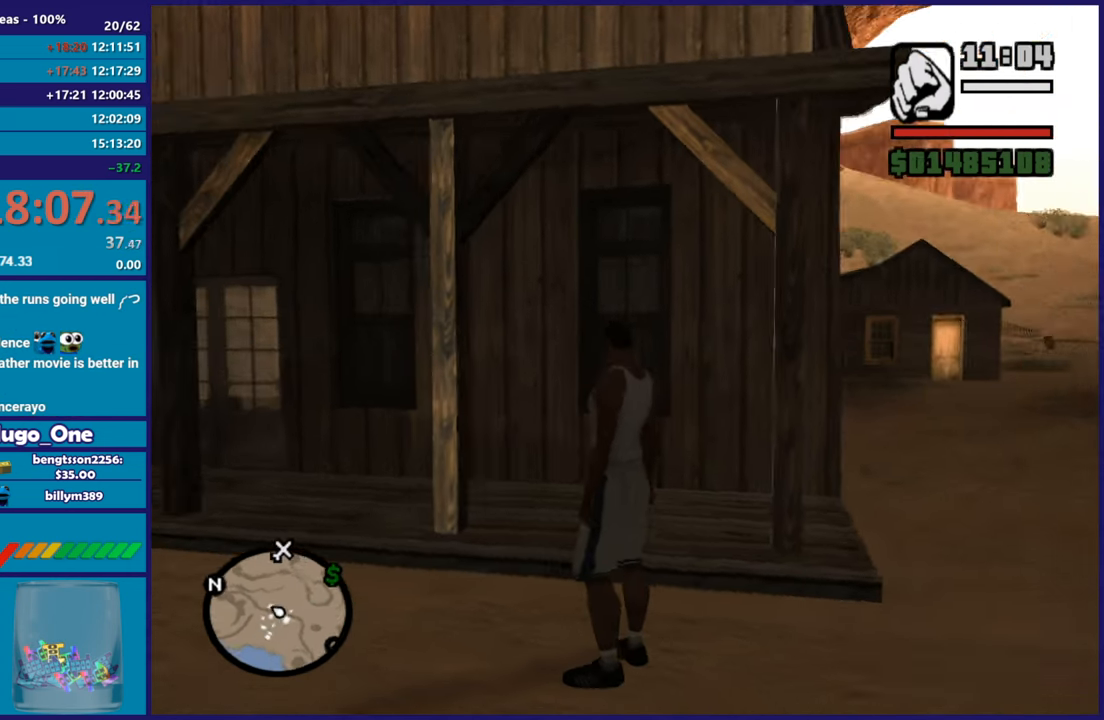
{"buttons": [], "left_stick": "center", "right_stick": "center", "button_events": []}